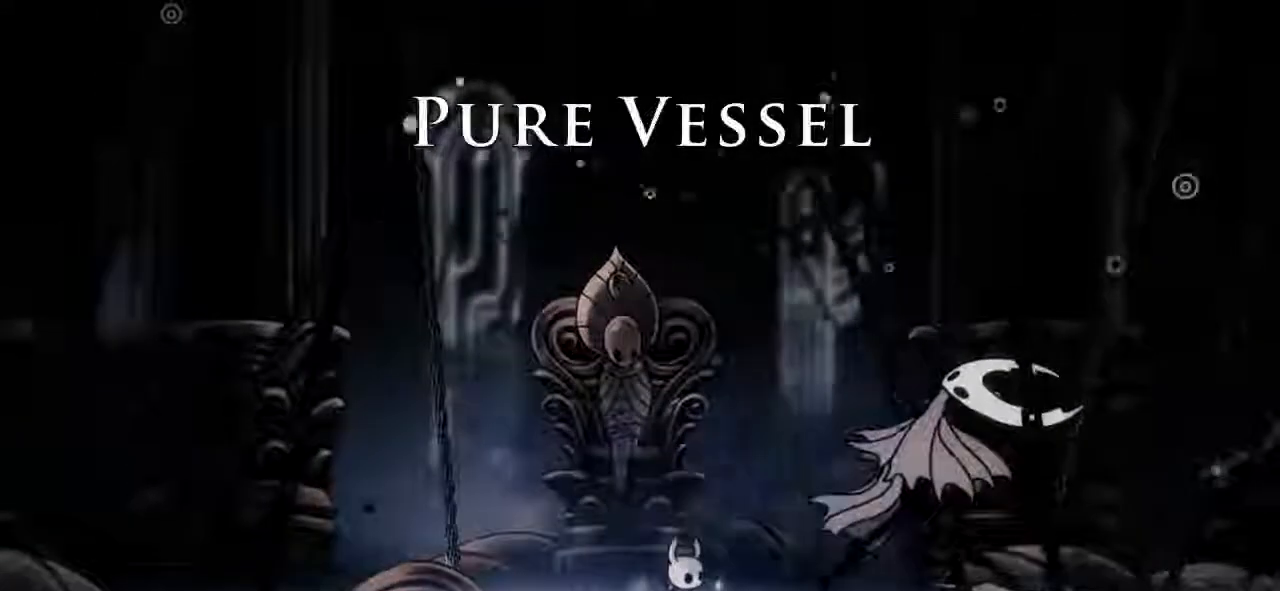
Gameplay with keyboard; each line is a JSON object with the keys held at the frame after it. "events" lists presses ("down") and releases ("up") of "dash", "down", "dream", "focus", "jump", "left", "nail", "nail2", "right", "spell" and "up" between this image and that frame as [ms after this image, input, new state], when the widget could be followed in between. No other keys are recorded. Mouse input is not recorded. Key names are as the overlay labels them; some are game actions (e.g. jump) rather than physical keys.
{"keys": [], "events": []}
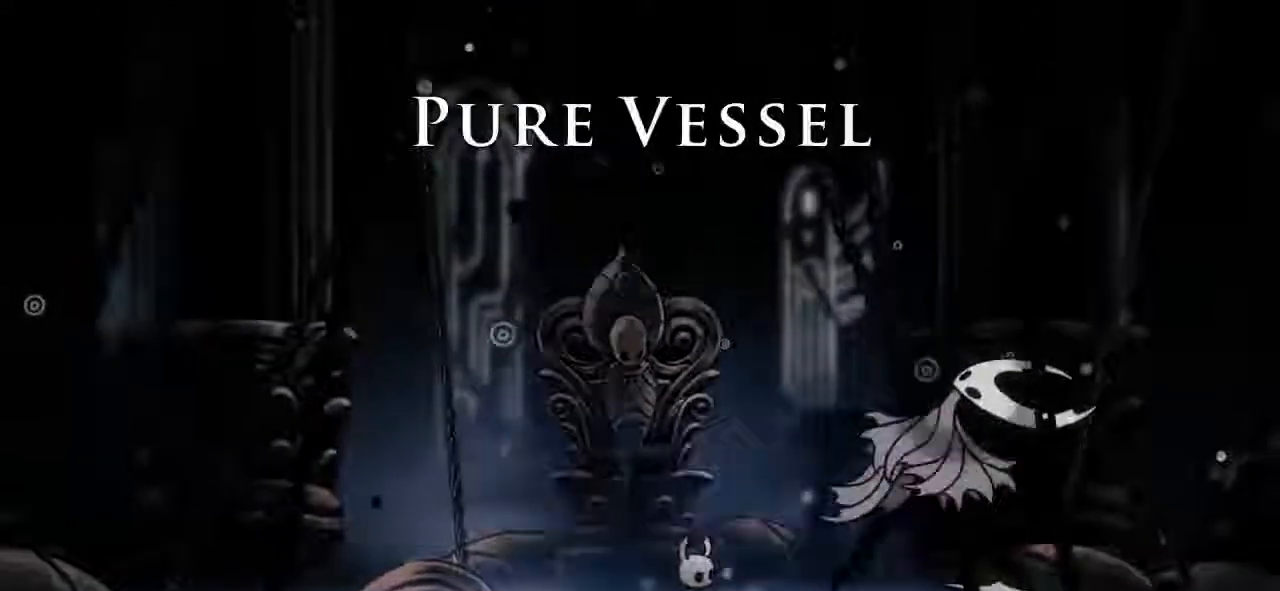
{"keys": [], "events": []}
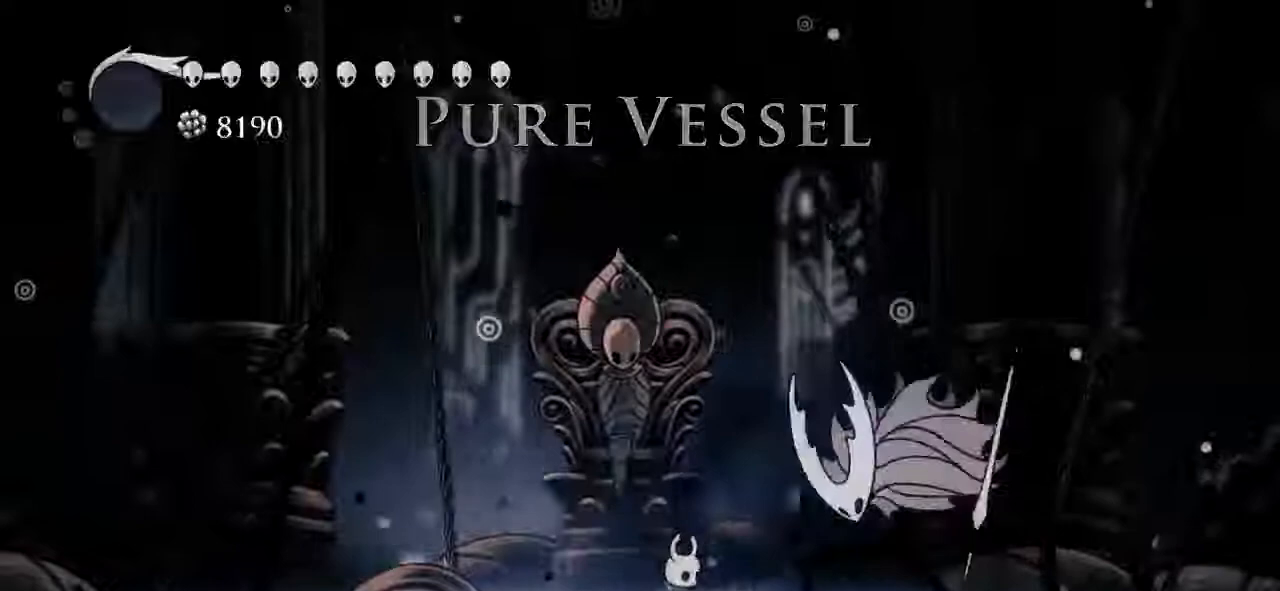
{"keys": ["right"], "events": [[367, "nail2", "down"], [467, "nail2", "up"], [500, "right", "down"]]}
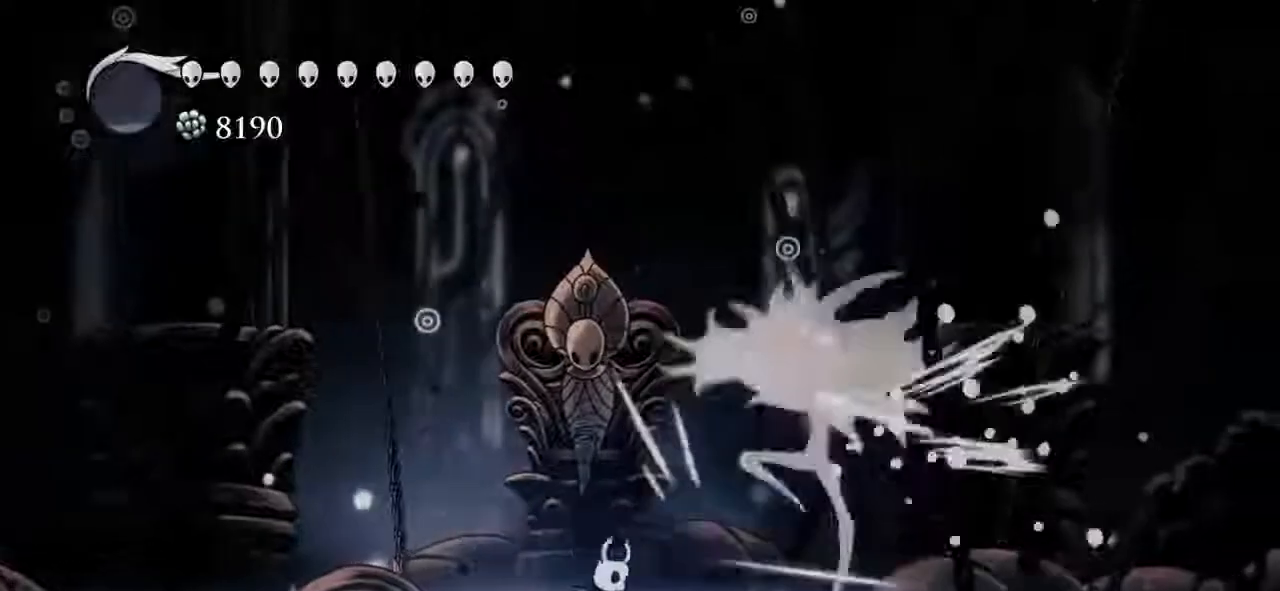
{"keys": ["jump"], "events": [[100, "nail2", "down"], [200, "nail2", "up"], [233, "right", "up"], [333, "left", "down"], [467, "jump", "down"], [467, "left", "up"]]}
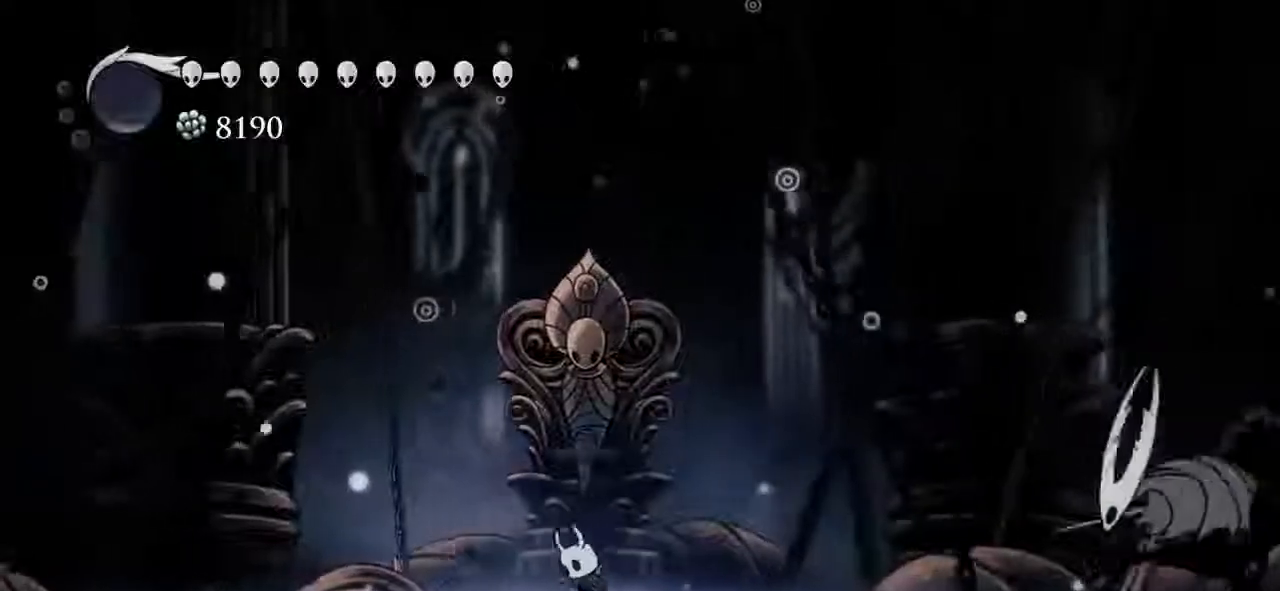
{"keys": ["down", "left"], "events": [[67, "right", "down"], [133, "down", "down"], [400, "jump", "up"], [400, "nail2", "down"], [433, "left", "down"], [500, "nail2", "up"], [500, "right", "up"]]}
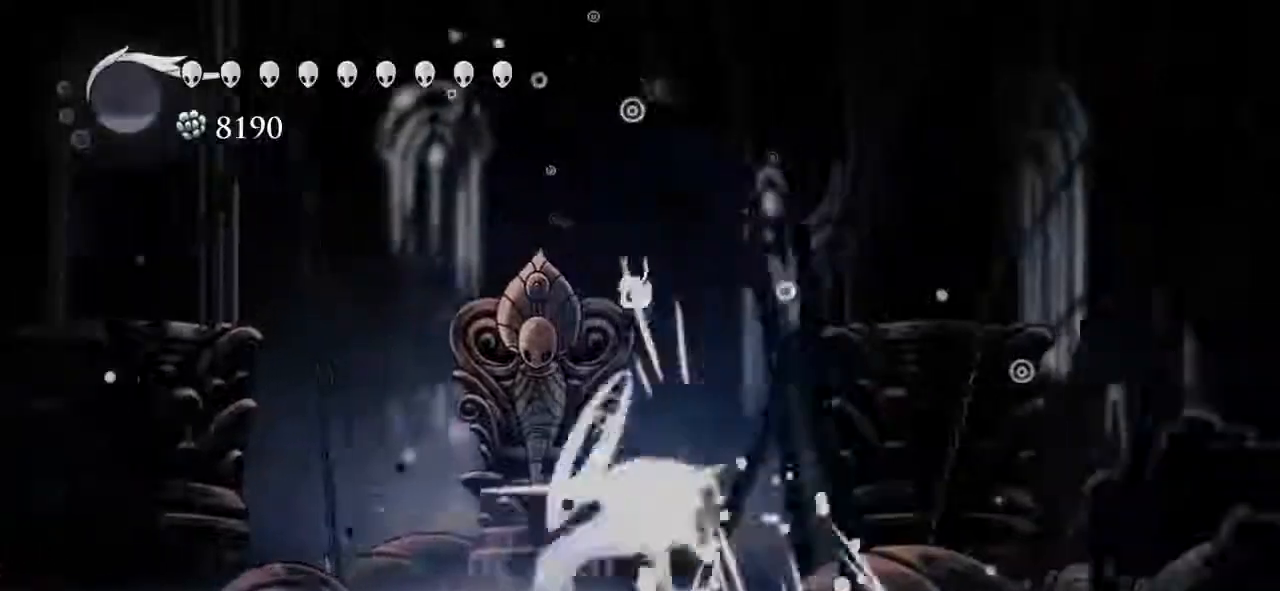
{"keys": ["left"], "events": [[33, "down", "up"], [133, "left", "up"], [367, "left", "down"]]}
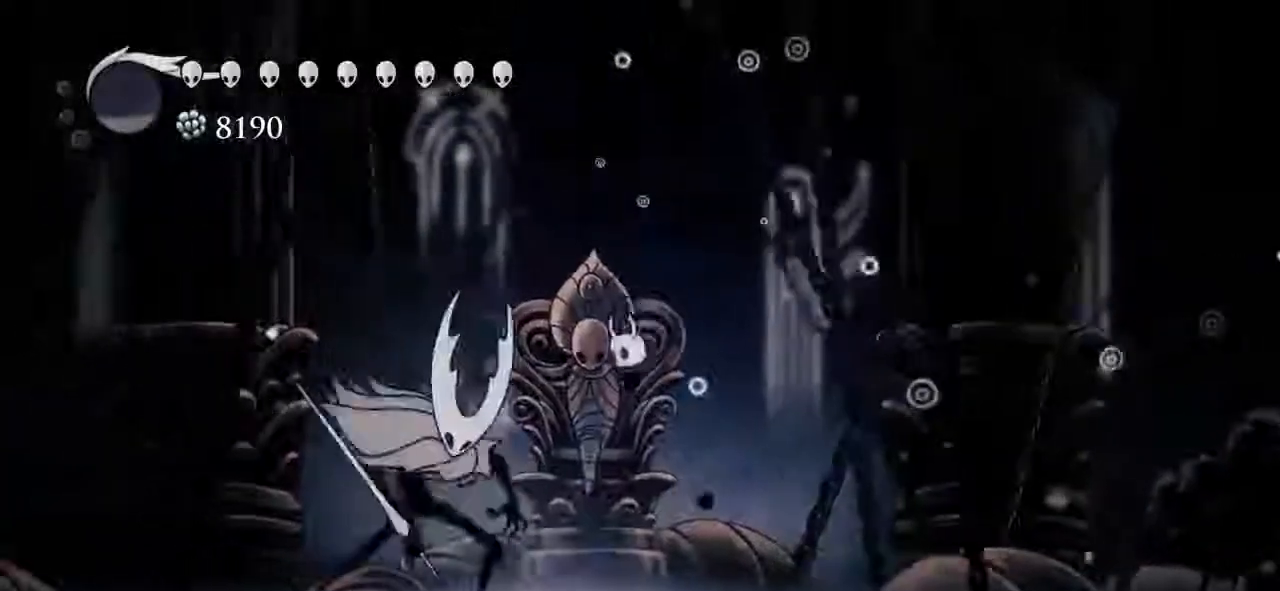
{"keys": [], "events": [[67, "nail2", "down"], [133, "left", "up"], [133, "nail2", "up"], [133, "right", "down"], [233, "right", "up"]]}
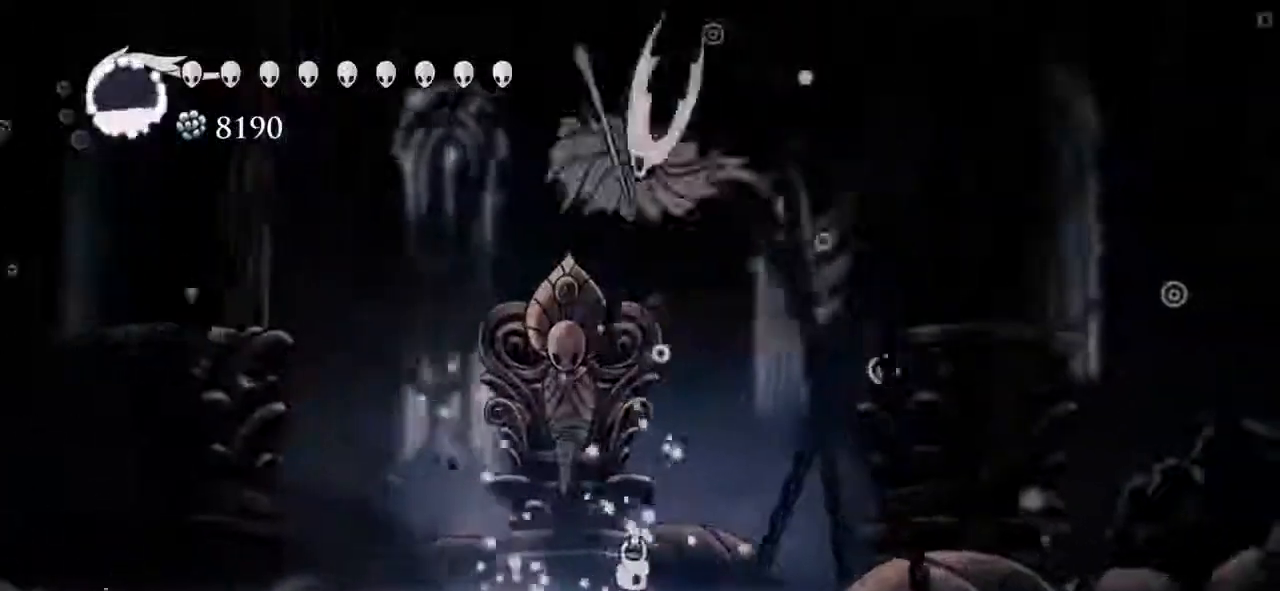
{"keys": ["left"], "events": [[167, "right", "down"], [200, "dash", "down"], [267, "dash", "up"], [300, "right", "up"], [400, "left", "down"]]}
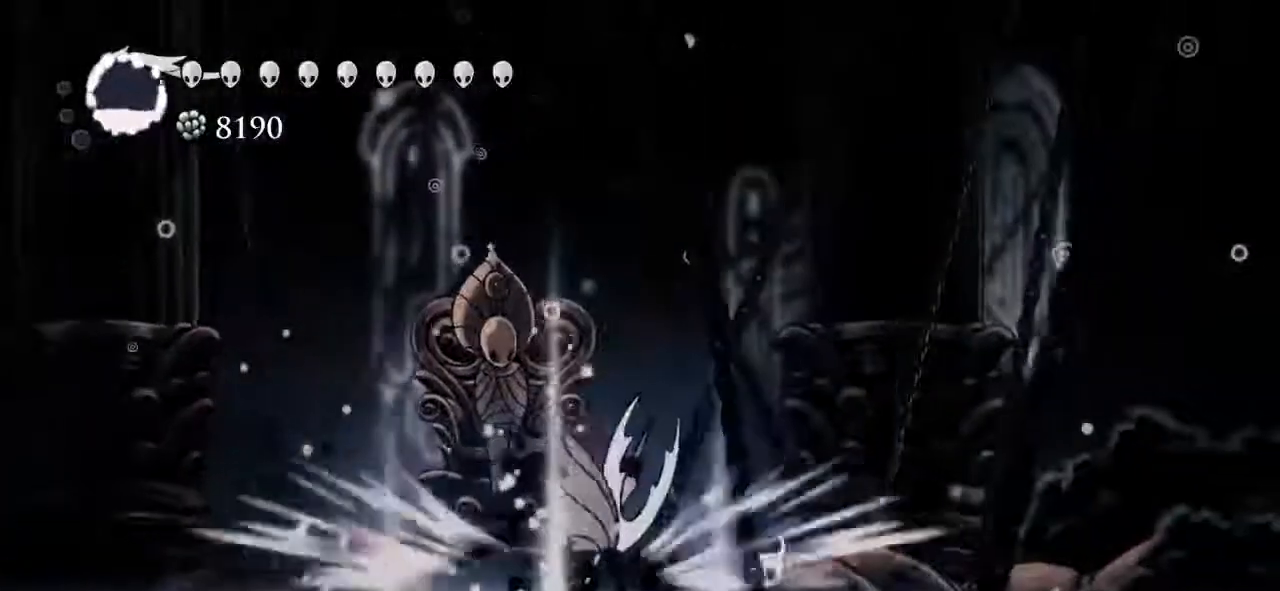
{"keys": [], "events": [[100, "nail2", "down"], [133, "left", "up"], [133, "nail2", "up"], [400, "right", "down"], [467, "right", "up"]]}
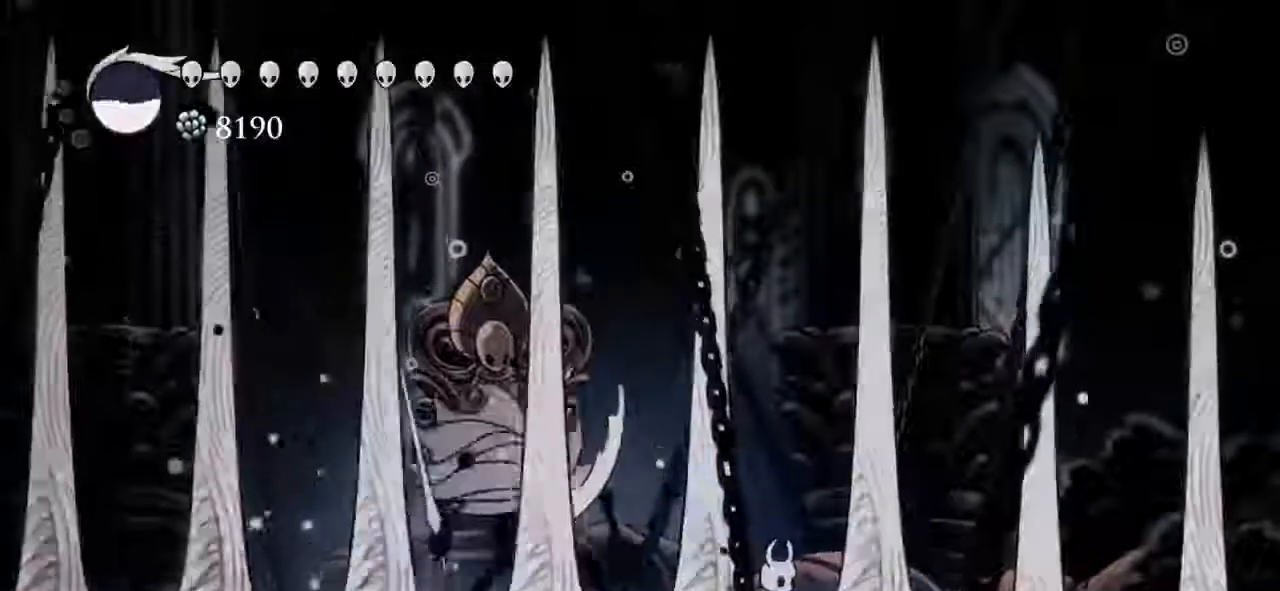
{"keys": ["left", "nail2"], "events": [[433, "left", "down"], [467, "nail2", "down"]]}
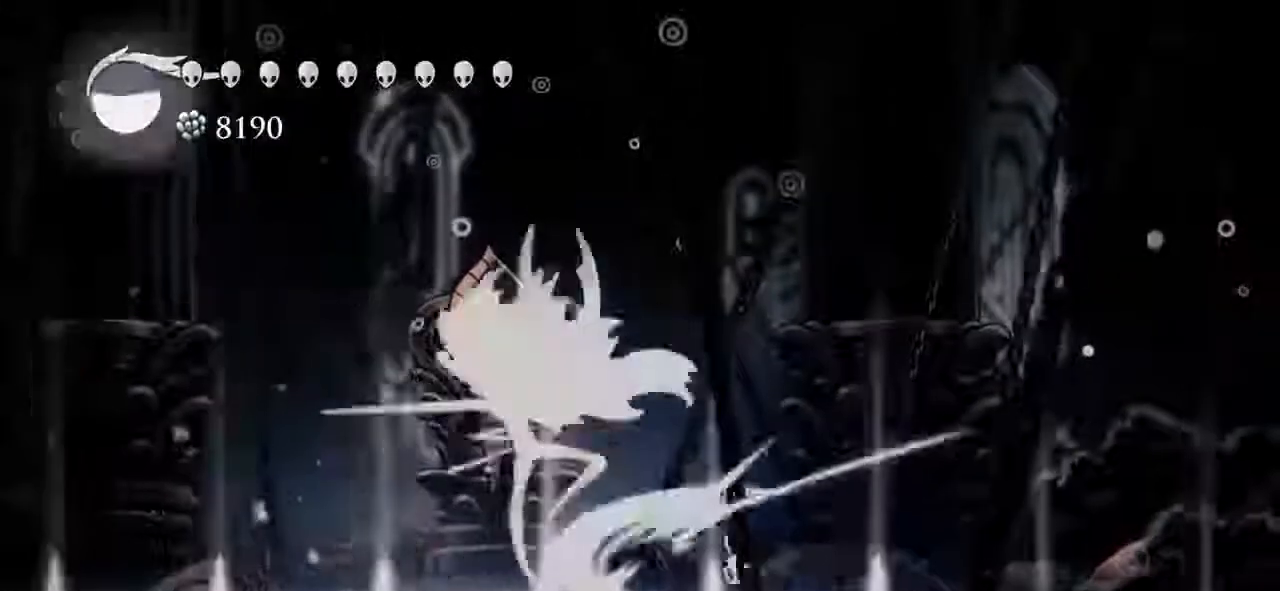
{"keys": ["left"], "events": [[67, "nail2", "up"], [367, "left", "up"], [433, "left", "down"]]}
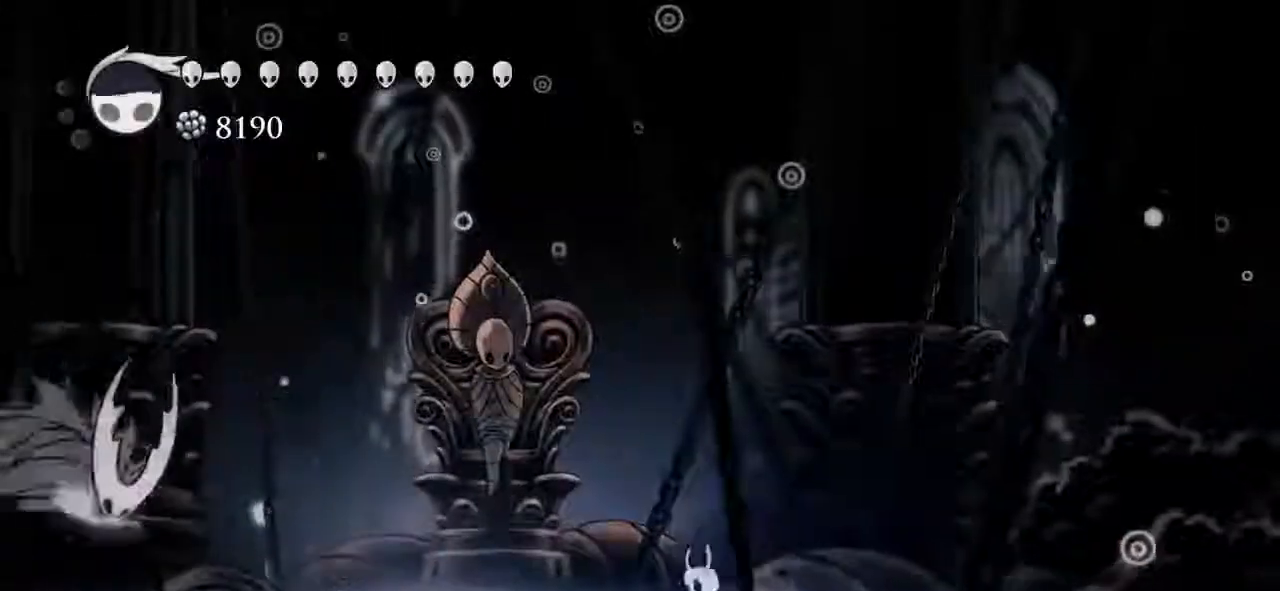
{"keys": [], "events": [[133, "jump", "down"], [400, "jump", "up"], [467, "left", "up"]]}
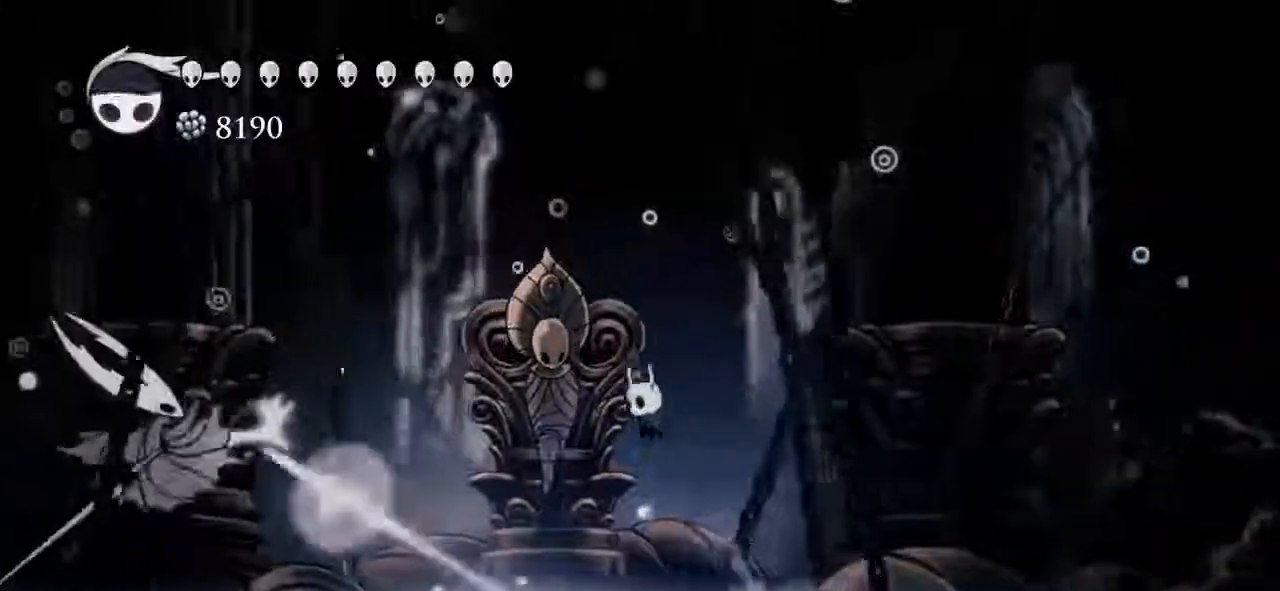
{"keys": ["left", "nail2"], "events": [[167, "dash", "down"], [167, "left", "down"], [200, "dash", "up"], [467, "nail2", "down"]]}
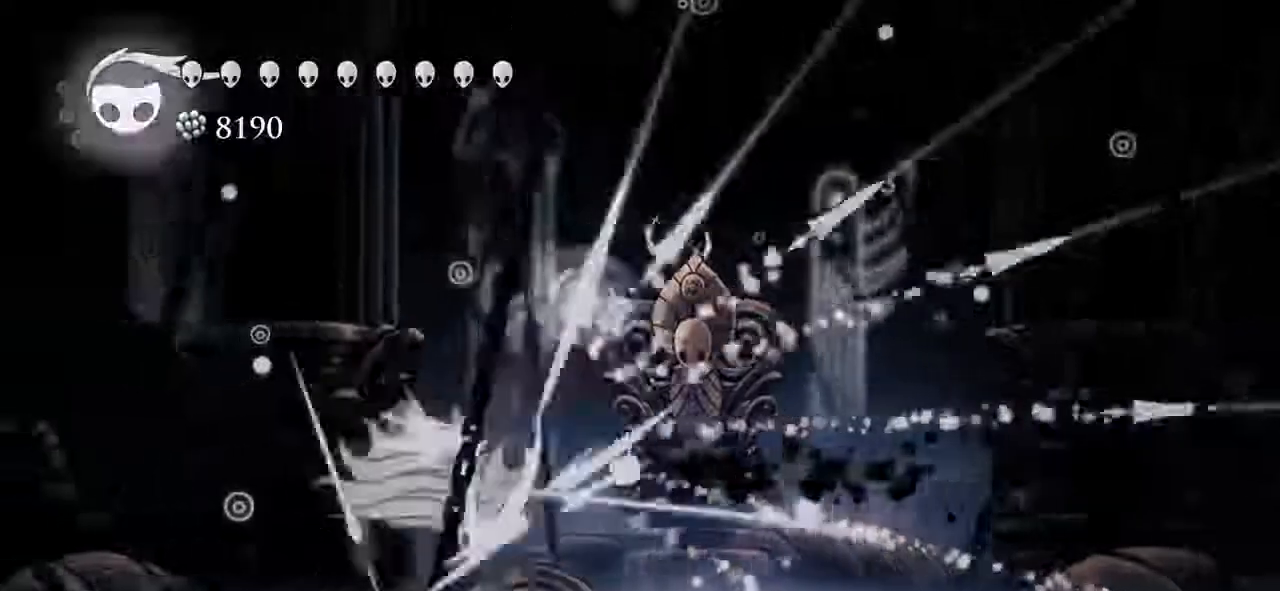
{"keys": ["left"], "events": [[33, "nail2", "up"], [133, "left", "up"], [267, "left", "down"], [300, "nail2", "down"], [400, "nail2", "up"]]}
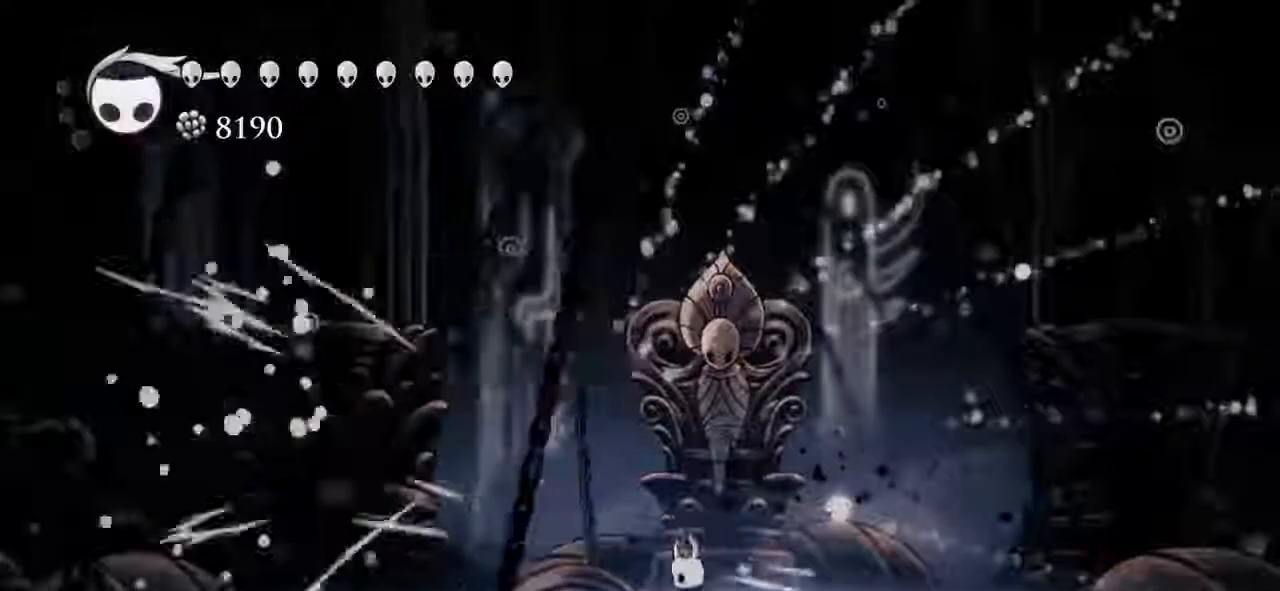
{"keys": ["jump", "right"], "events": [[100, "nail2", "down"], [133, "left", "up"], [133, "nail2", "up"], [167, "right", "down"], [367, "right", "up"], [467, "jump", "down"], [467, "right", "down"]]}
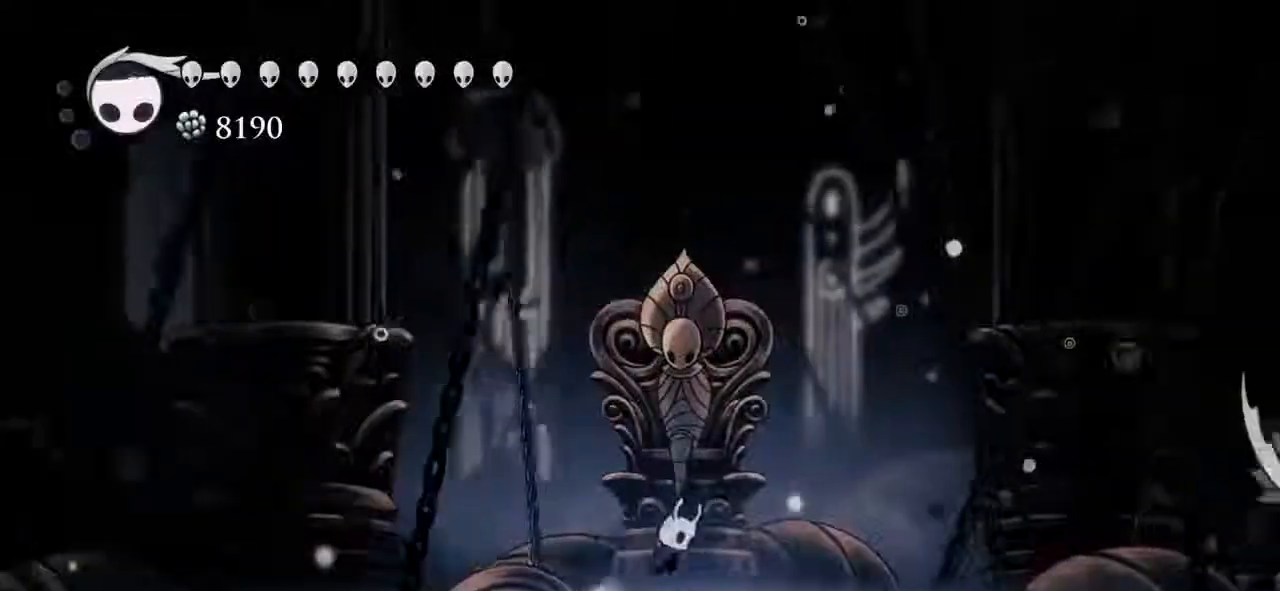
{"keys": [], "events": [[200, "jump", "up"], [333, "right", "up"]]}
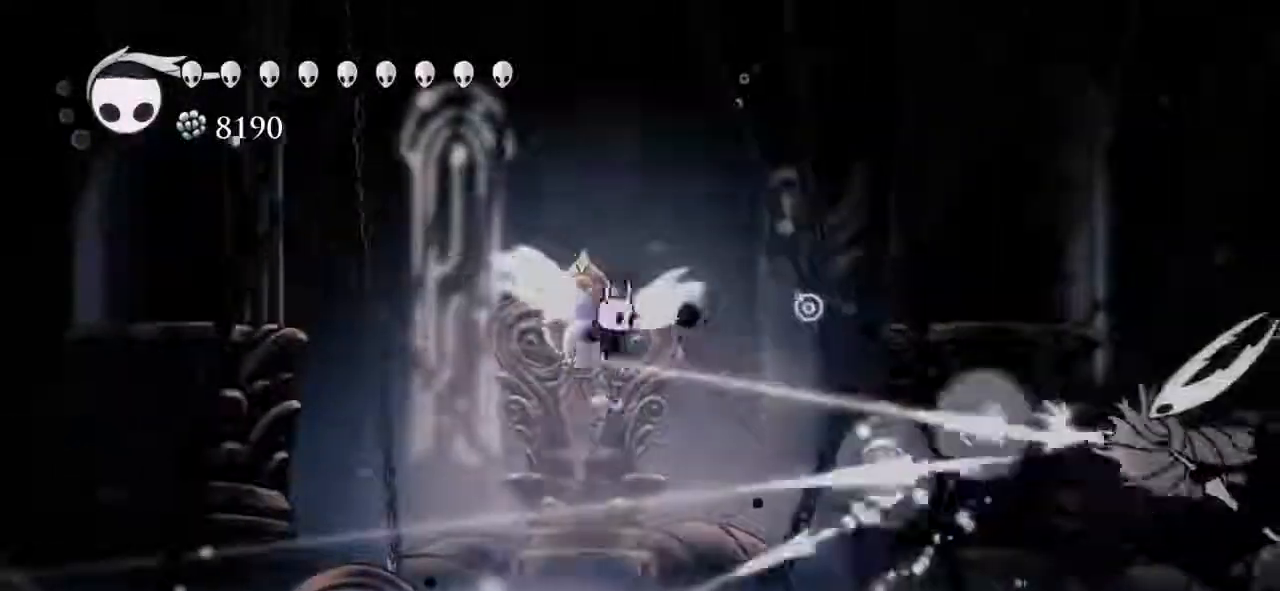
{"keys": ["nail2", "right"], "events": [[67, "dash", "down"], [67, "right", "down"], [167, "dash", "up"], [500, "nail2", "down"]]}
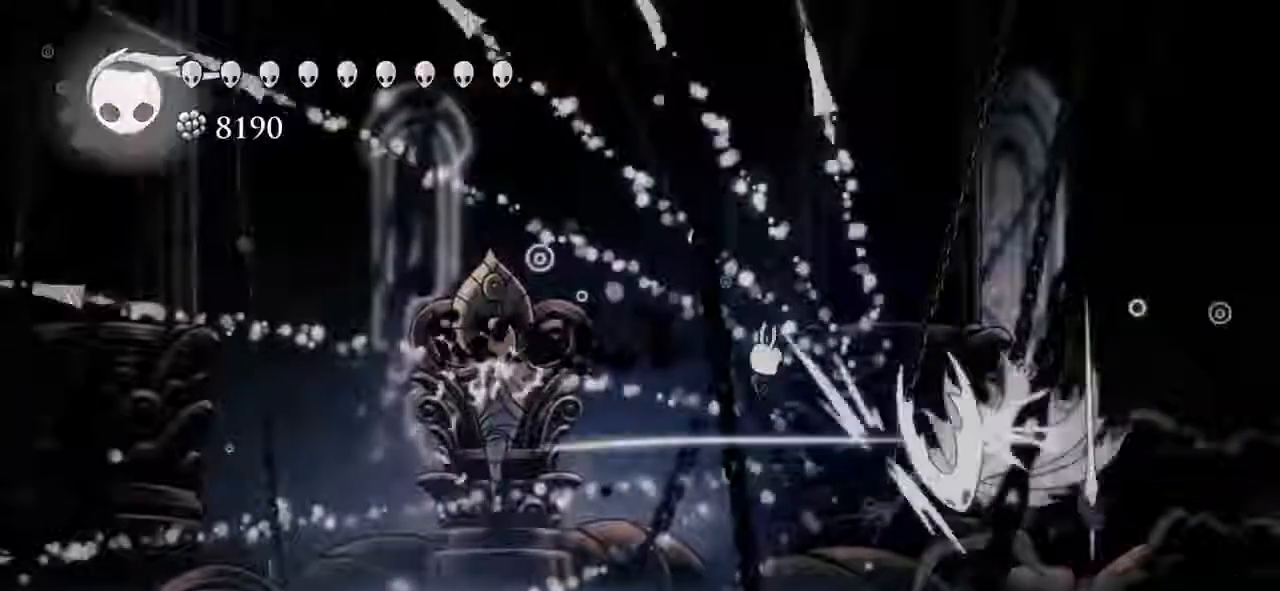
{"keys": ["right"], "events": [[33, "nail2", "up"], [267, "nail2", "down"], [333, "nail2", "up"]]}
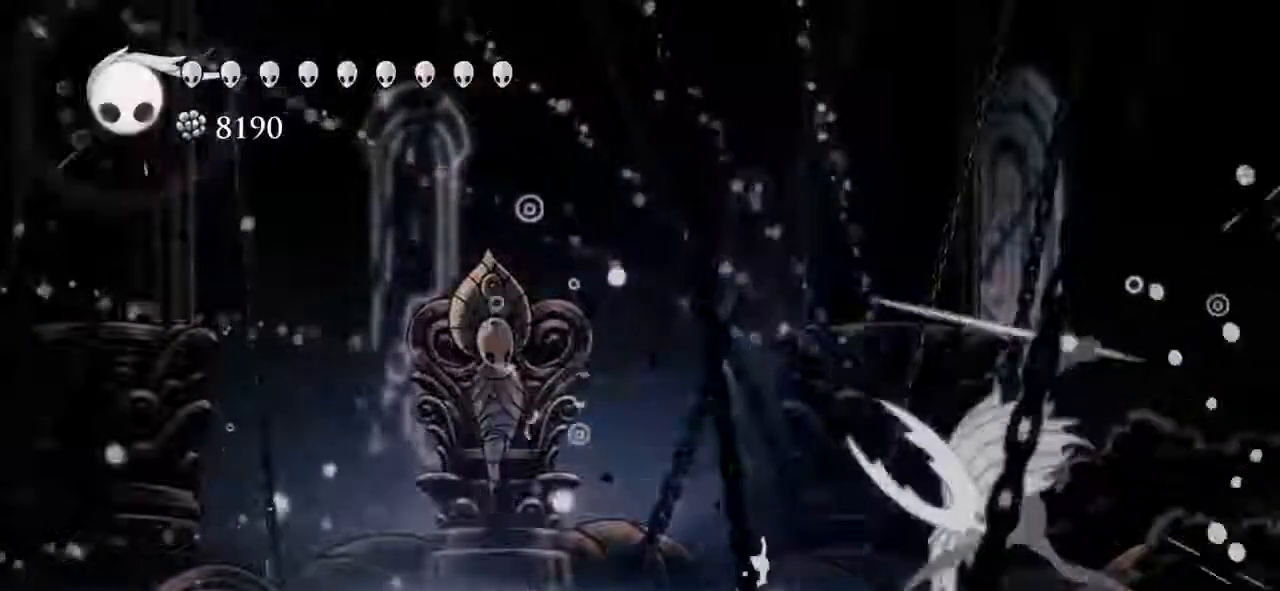
{"keys": ["down", "jump", "nail2", "right"], "events": [[67, "left", "down"], [67, "nail2", "down"], [100, "right", "up"], [133, "nail2", "up"], [233, "jump", "down"], [400, "down", "down"], [433, "right", "down"], [467, "left", "up"], [467, "nail2", "down"]]}
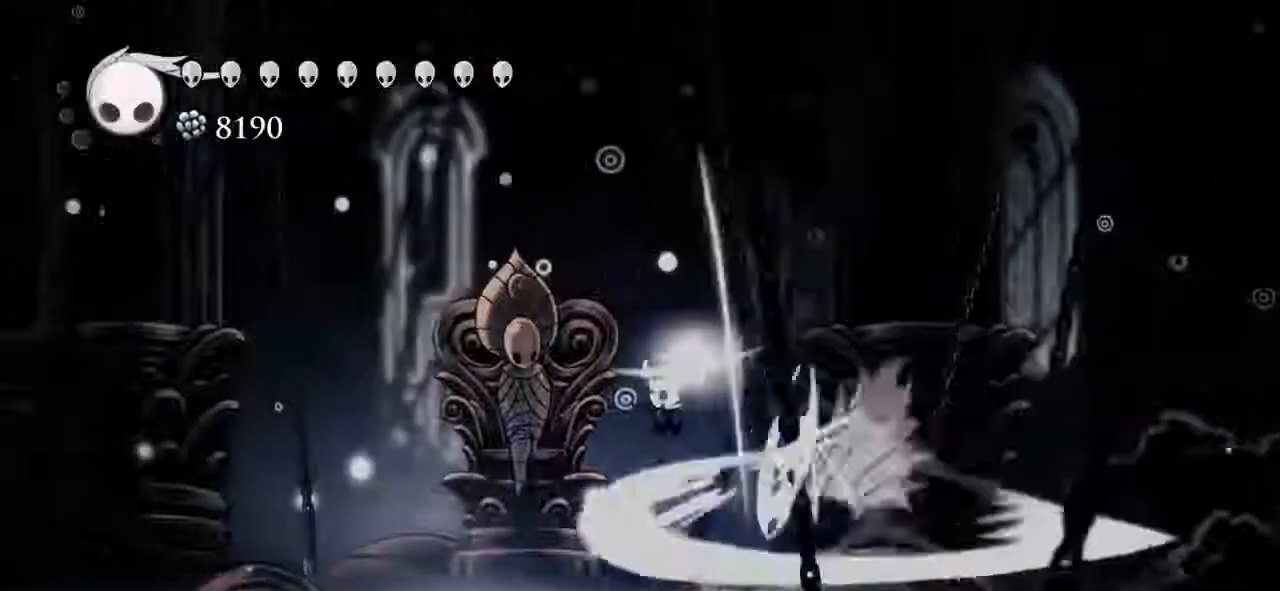
{"keys": [], "events": [[200, "jump", "up"], [300, "nail2", "up"], [367, "down", "up"], [400, "right", "up"]]}
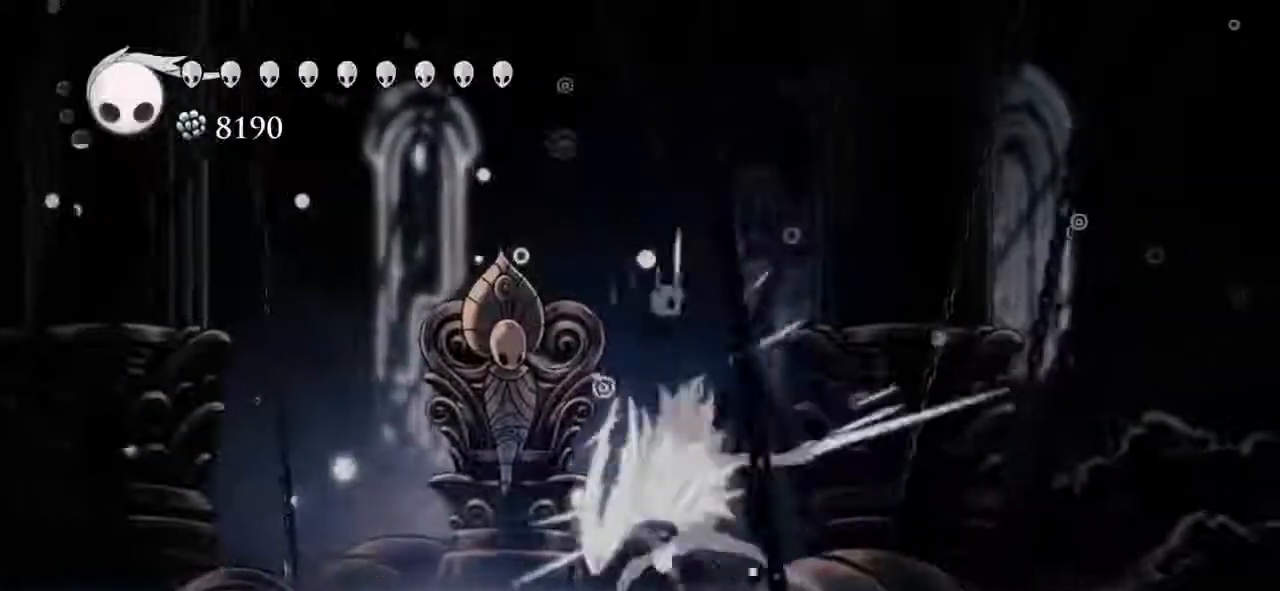
{"keys": ["left", "nail2"], "events": [[133, "right", "down"], [233, "left", "down"], [233, "right", "up"], [400, "nail2", "down"]]}
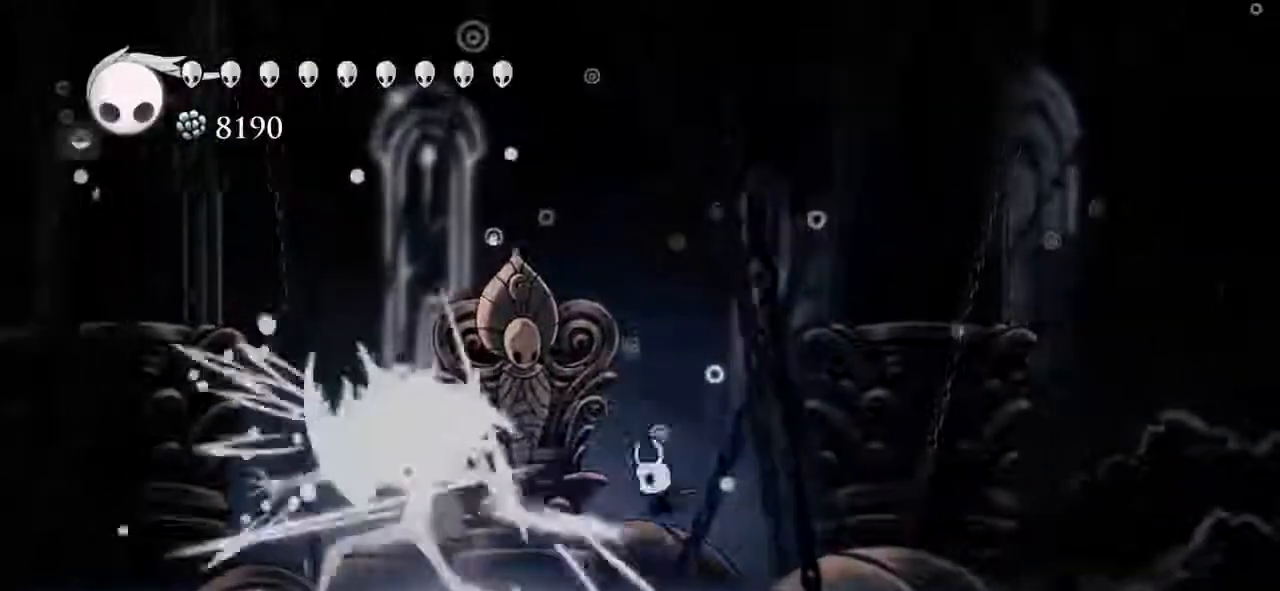
{"keys": ["right"], "events": [[67, "nail2", "up"], [400, "nail2", "down"], [467, "left", "up"], [467, "nail2", "up"], [467, "right", "down"]]}
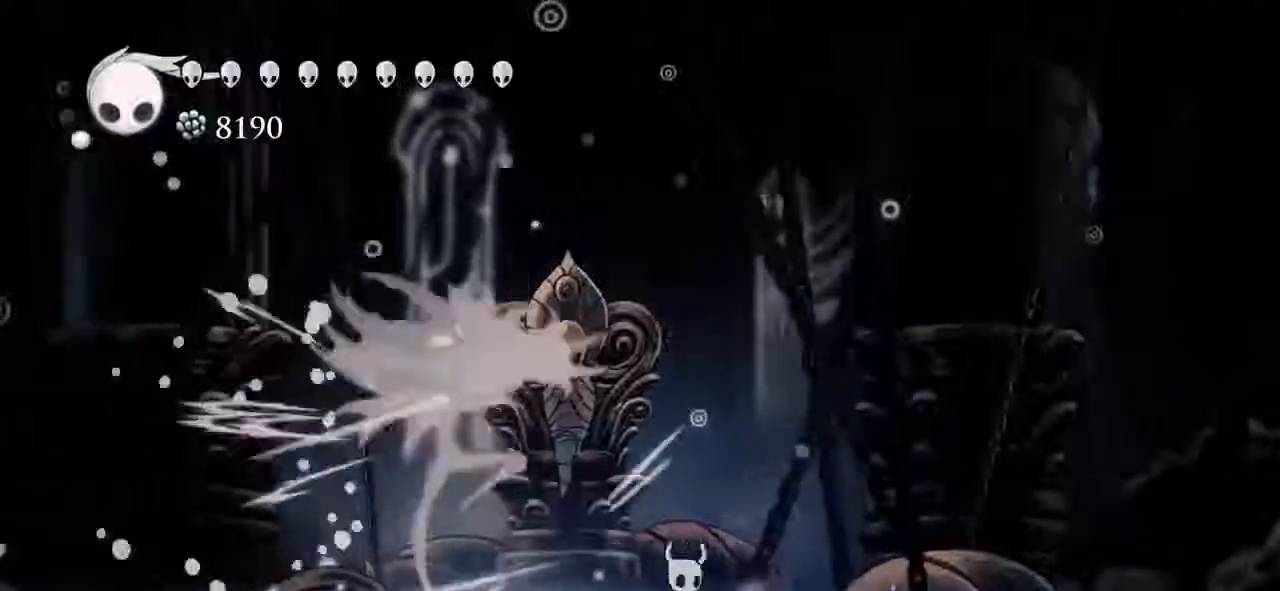
{"keys": ["left"], "events": [[133, "right", "up"], [300, "left", "down"]]}
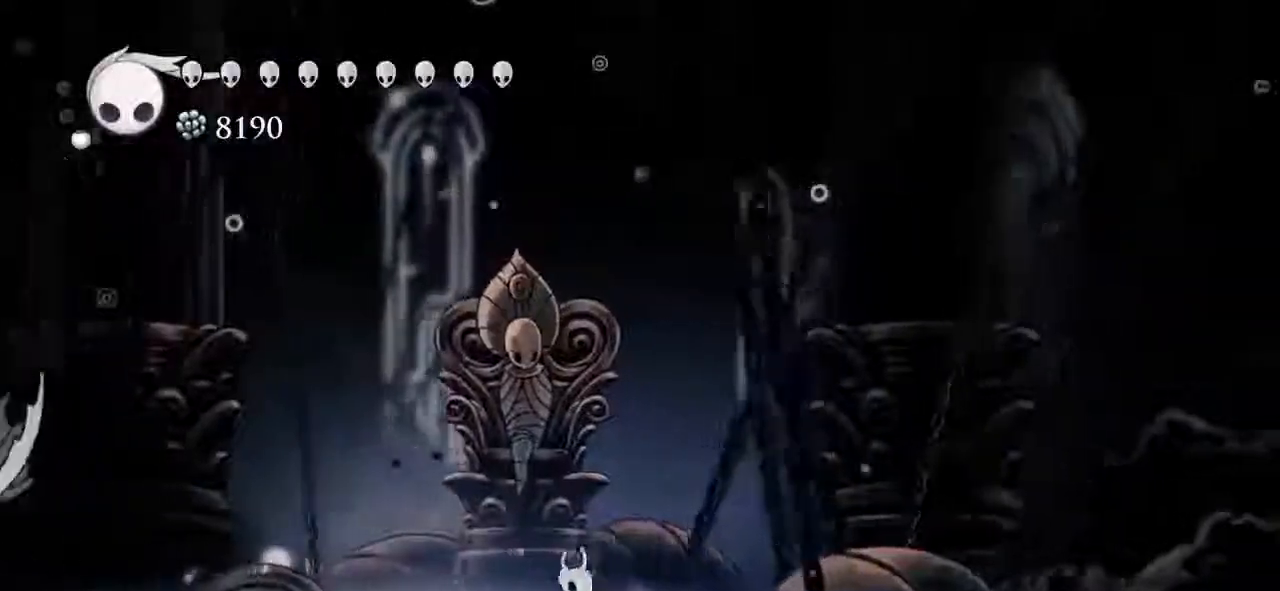
{"keys": ["left"], "events": [[33, "jump", "down"], [233, "jump", "up"], [467, "dash", "down"], [500, "dash", "up"]]}
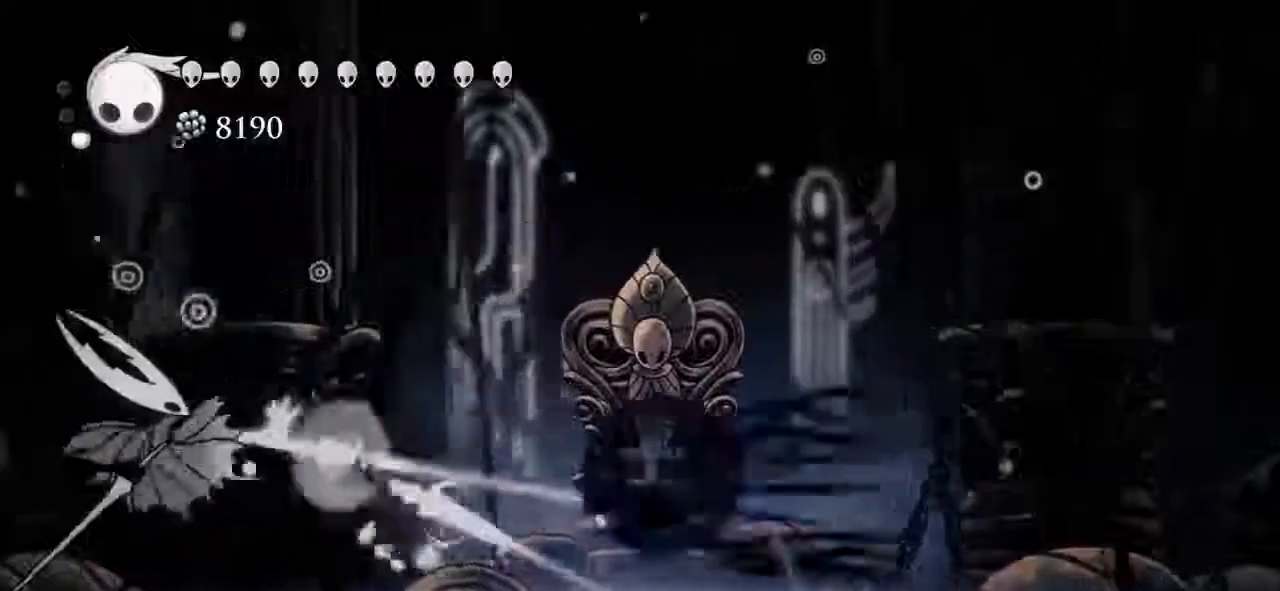
{"keys": ["left"], "events": [[333, "nail2", "down"], [367, "nail2", "up"]]}
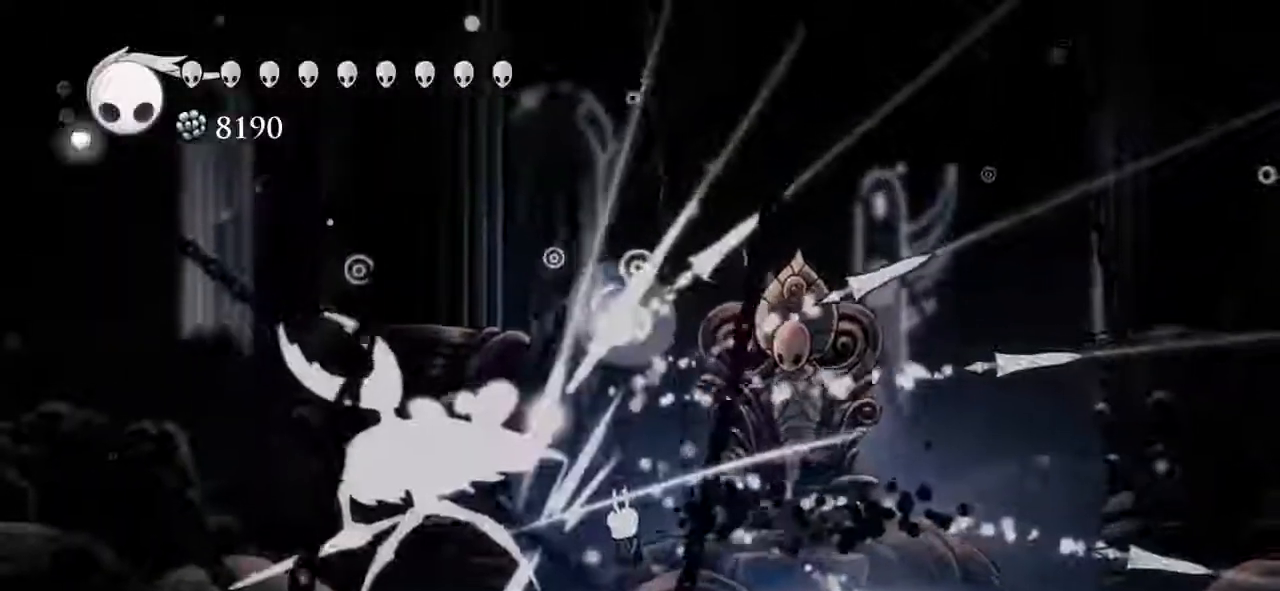
{"keys": ["left", "nail2"], "events": [[33, "left", "up"], [167, "nail2", "down"], [200, "left", "down"], [200, "nail2", "up"], [267, "left", "up"], [400, "left", "down"], [433, "nail2", "down"]]}
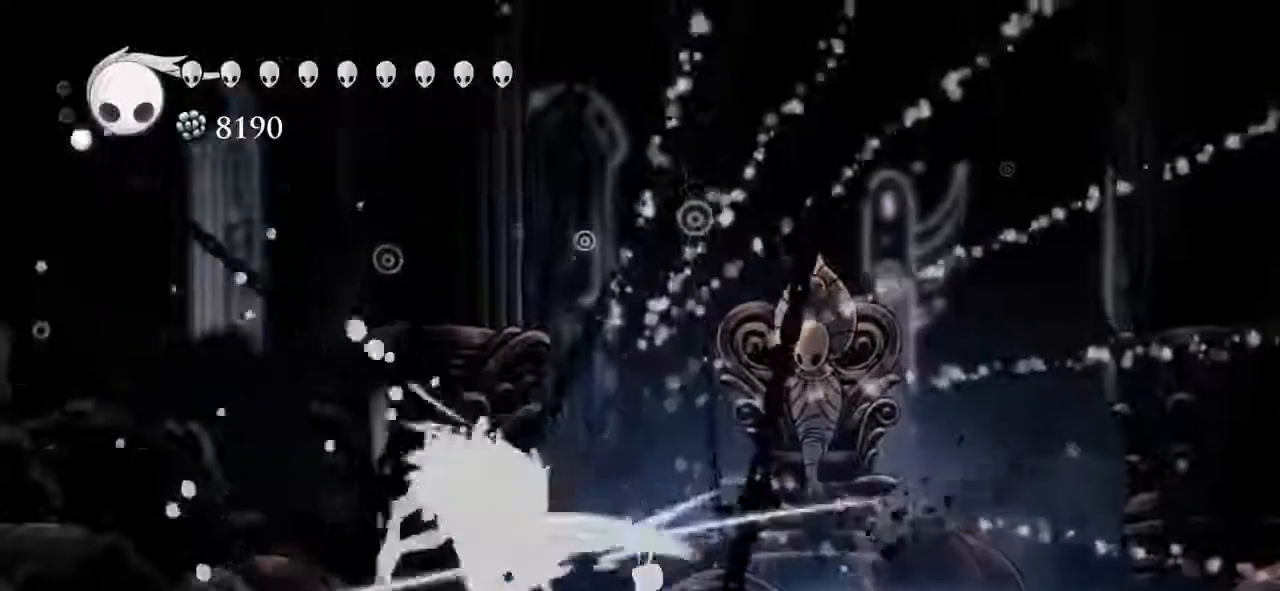
{"keys": ["right"], "events": [[33, "left", "up"], [33, "nail2", "up"], [167, "left", "down"], [233, "nail2", "down"], [333, "nail2", "up"], [367, "left", "up"], [367, "right", "down"]]}
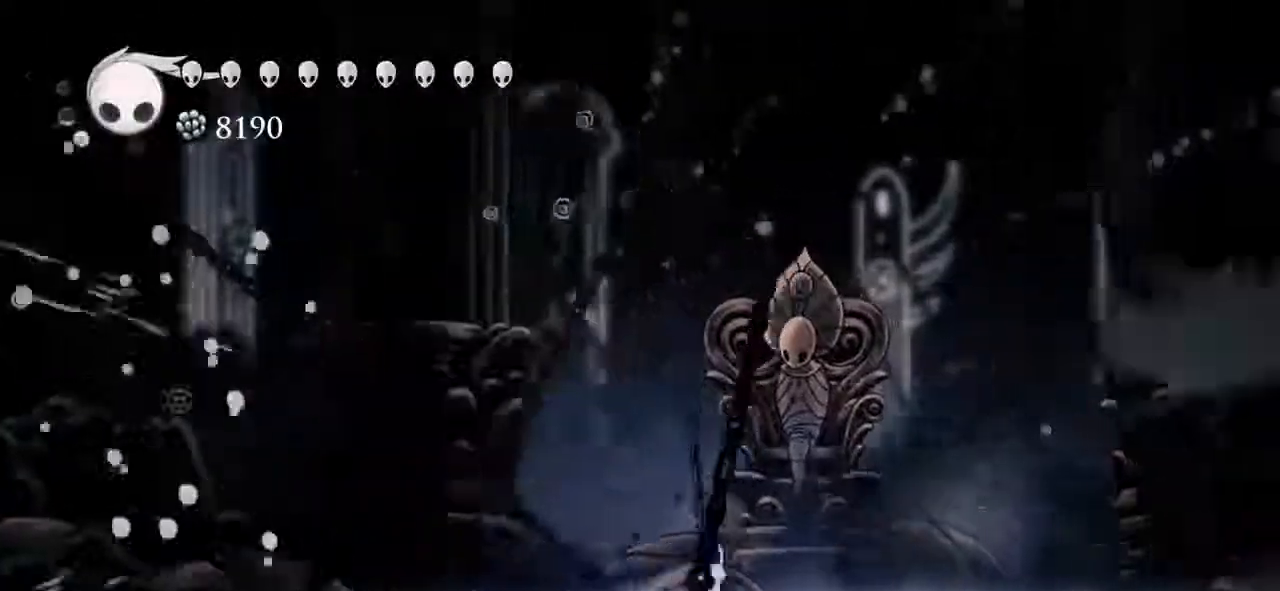
{"keys": ["jump"], "events": [[300, "right", "up"], [333, "jump", "down"]]}
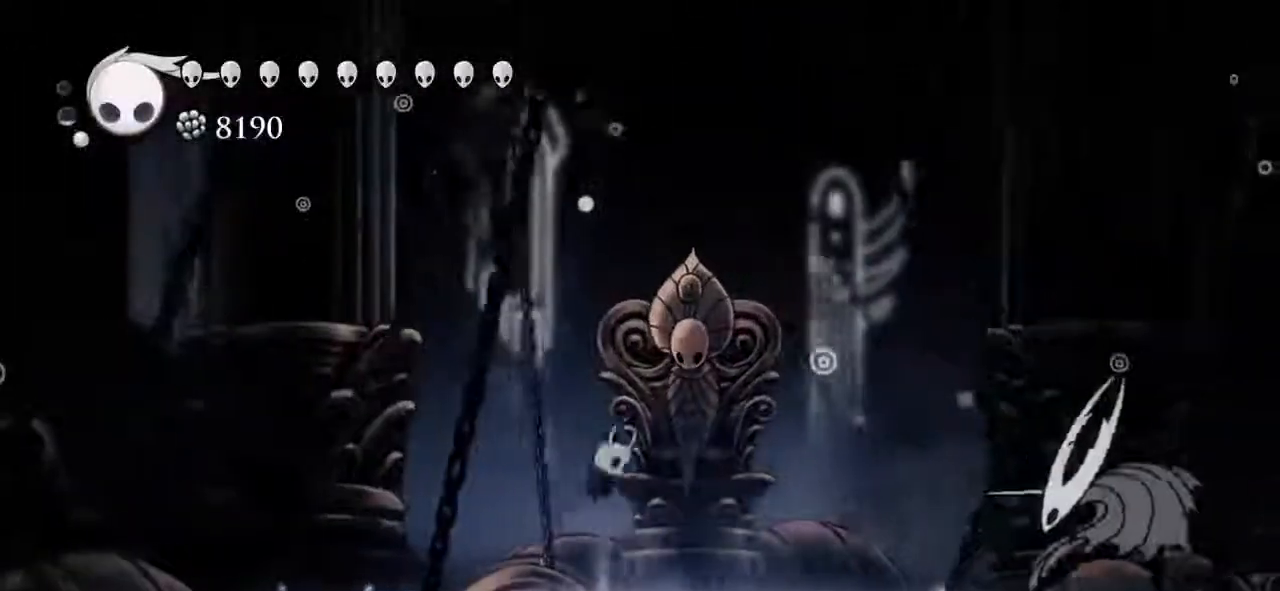
{"keys": ["left"], "events": [[67, "right", "down"], [133, "down", "down"], [267, "jump", "up"], [267, "nail2", "down"], [300, "left", "down"], [367, "nail2", "up"], [367, "right", "up"], [400, "down", "up"]]}
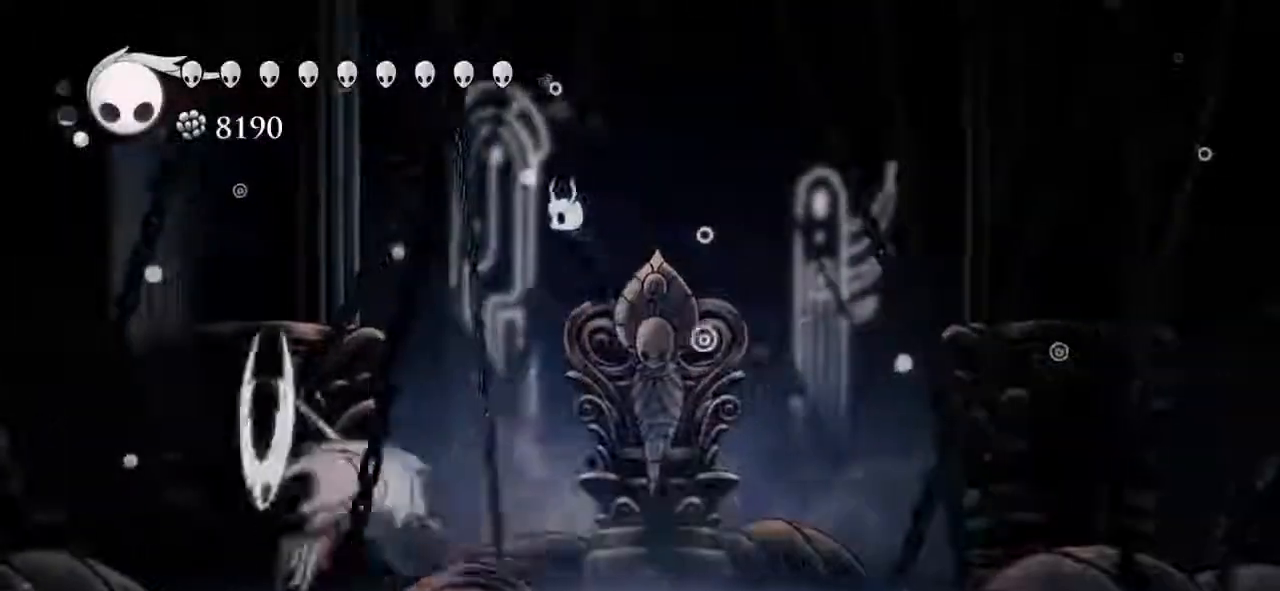
{"keys": ["right"], "events": [[33, "left", "up"], [233, "left", "down"], [400, "nail2", "down"], [500, "left", "up"], [500, "nail2", "up"], [500, "right", "down"]]}